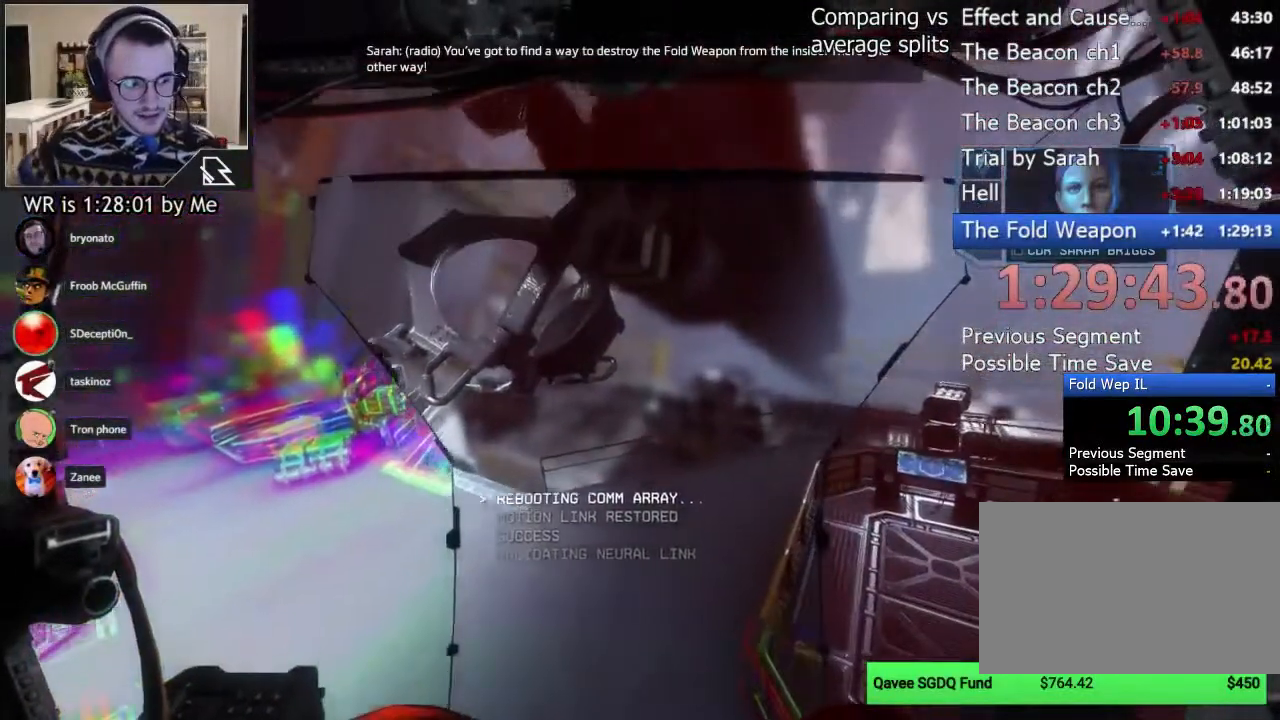
Gameplay with keyboard and mouse; each line is a JSON object with the keys and mouse buttons held at the frame after it. "events" lists presses ("down") and releases ("up") of "1", "2", "3", "4", "5", "a", "alt", "c", "ctrl", "d", "e", "f", "q", "r", "s", "shift", "space", "tab", "v", "w", "x", "z", "mouse_left", "mouse_middle", "mouse_right", "mouse_wheel_up" and "mouse_wheel_down" between this image and that frame as [ms after this image, input, new state], when the widget could be followed in between. "mouse_left", "mouse_middle", "mouse_right", "mouse_wheel_up", "mouse_wheel_down" = the "left", "middle", "right", "wheel_up", "wheel_down" buttons of the "mouse" list. No other keys are recorded. Not read: mouse_move.
{"keys": ["w"], "mouse": [], "events": []}
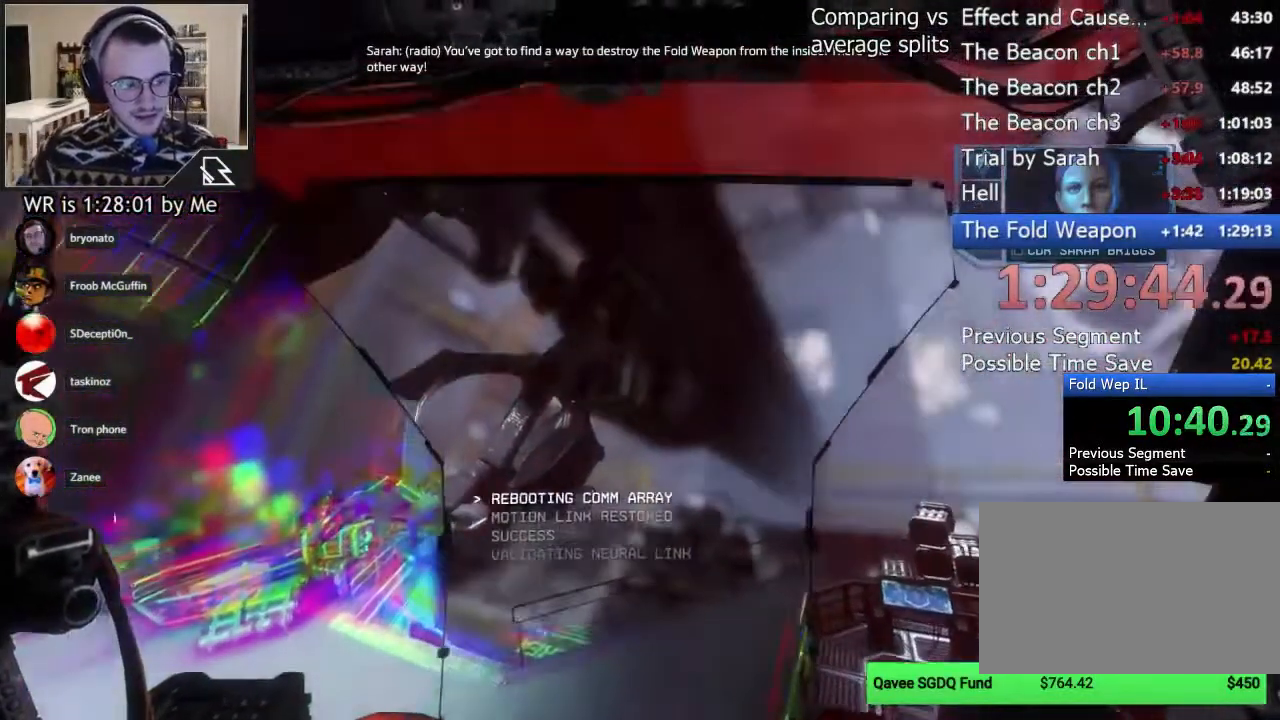
{"keys": ["w"], "mouse": [], "events": []}
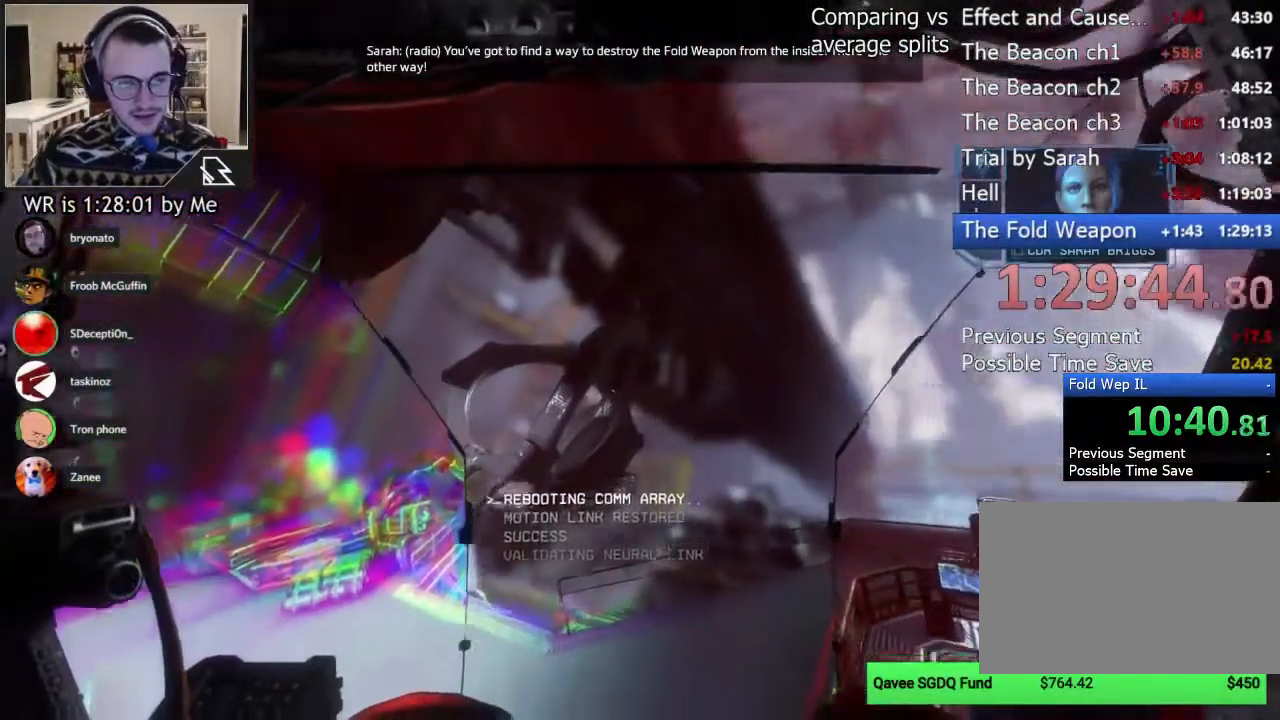
{"keys": ["w"], "mouse": [], "events": []}
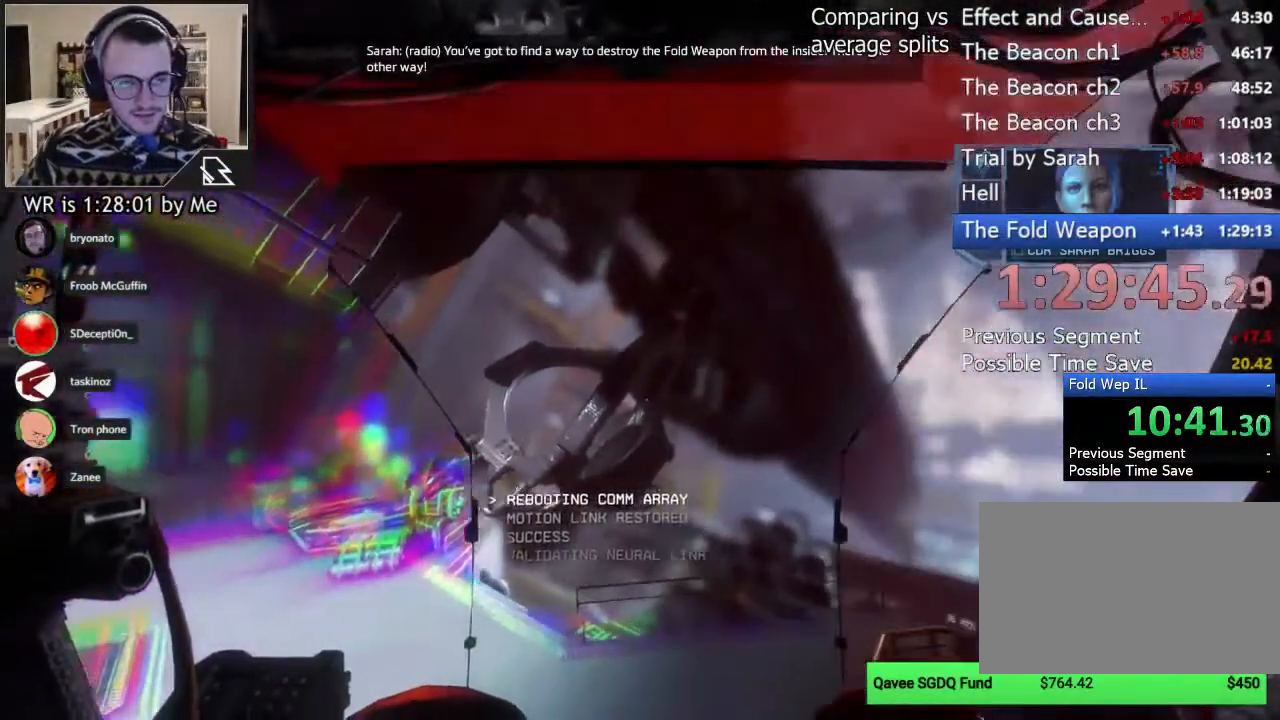
{"keys": ["w"], "mouse": [], "events": []}
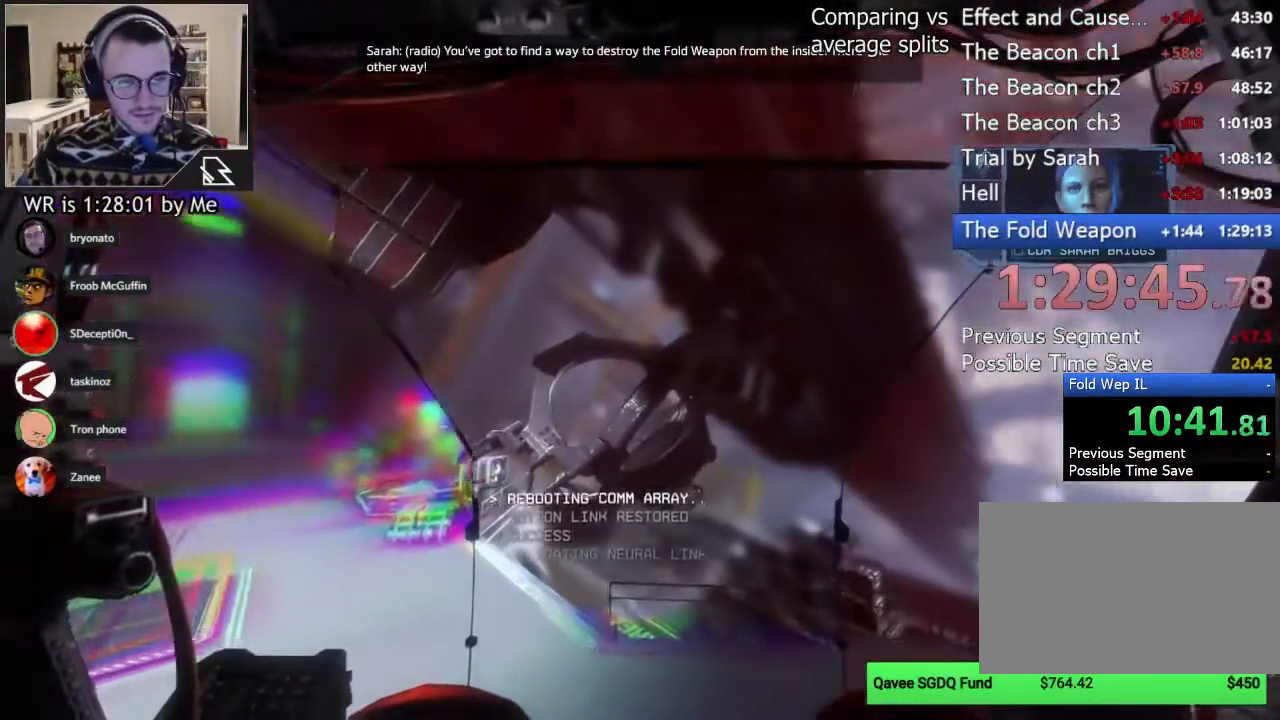
{"keys": ["w"], "mouse": [], "events": []}
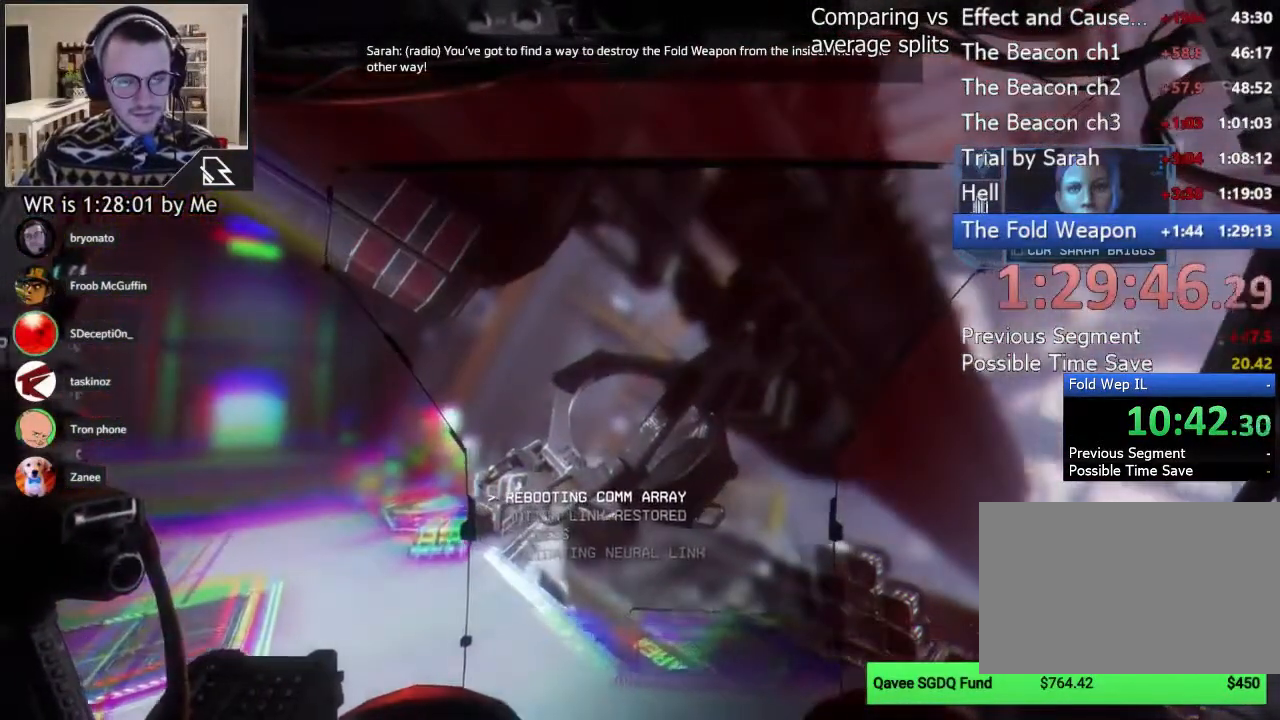
{"keys": ["w"], "mouse": [], "events": []}
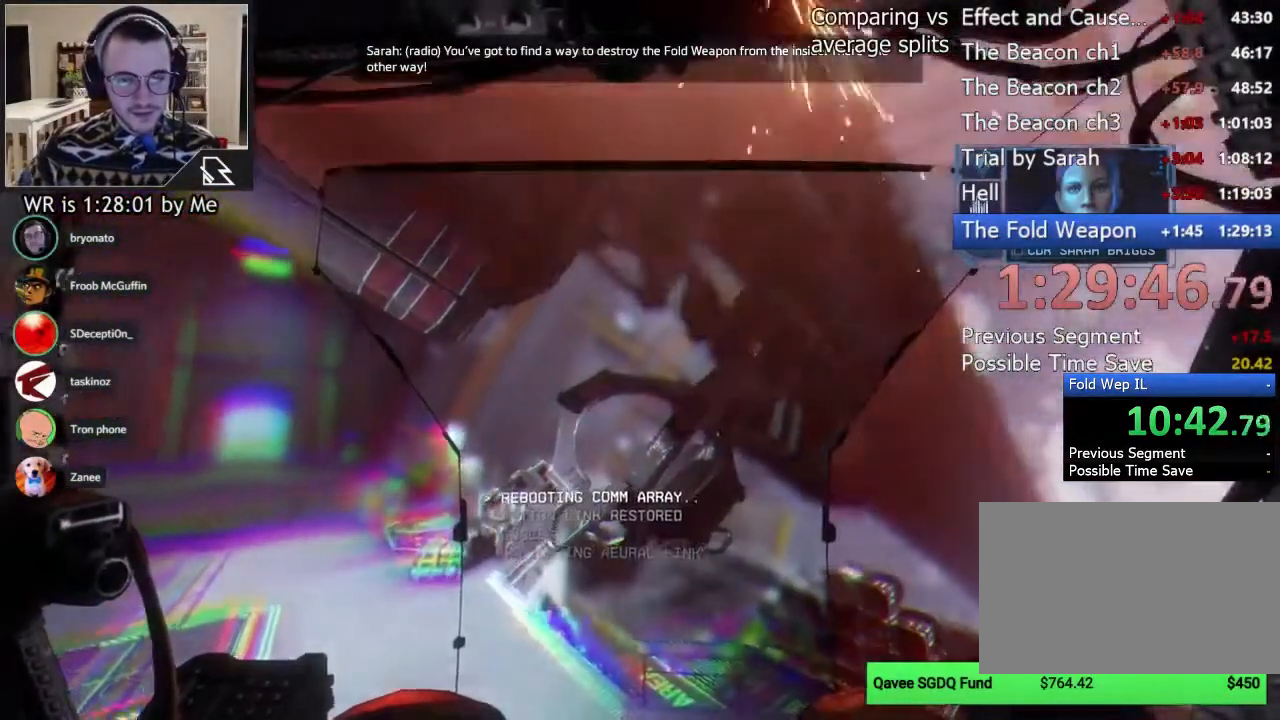
{"keys": ["w"], "mouse": [], "events": []}
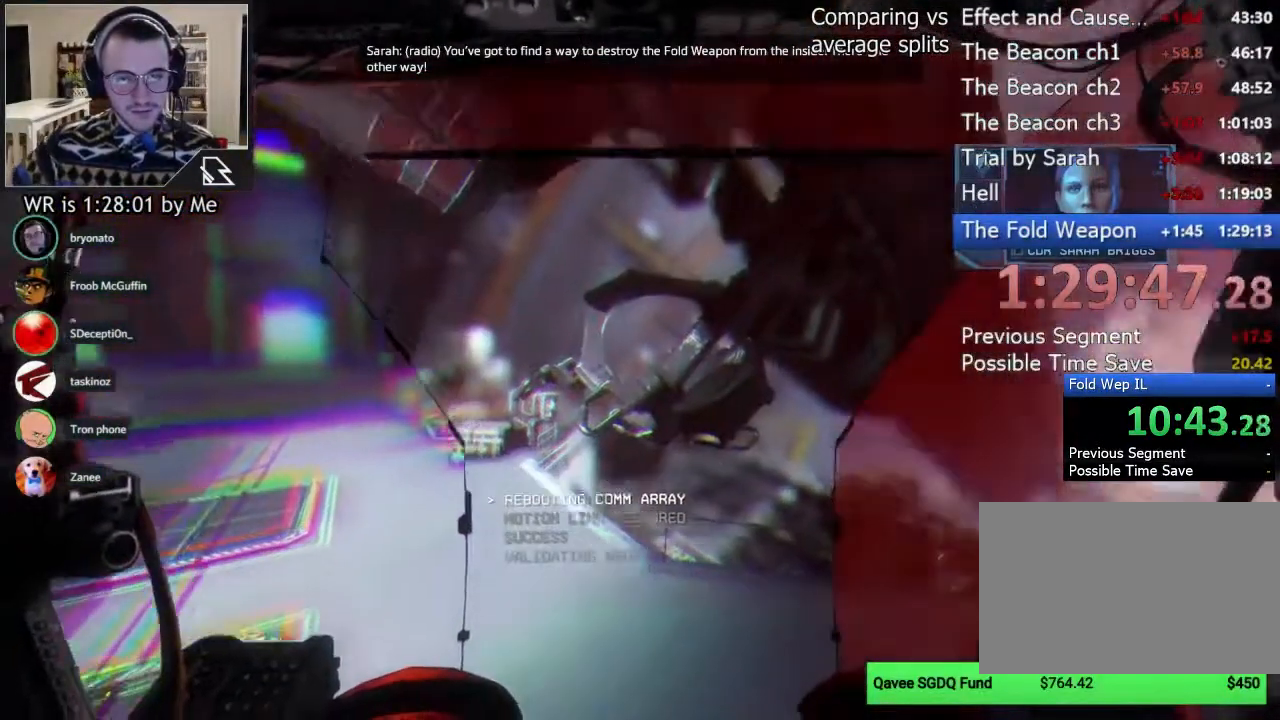
{"keys": ["w"], "mouse": [], "events": []}
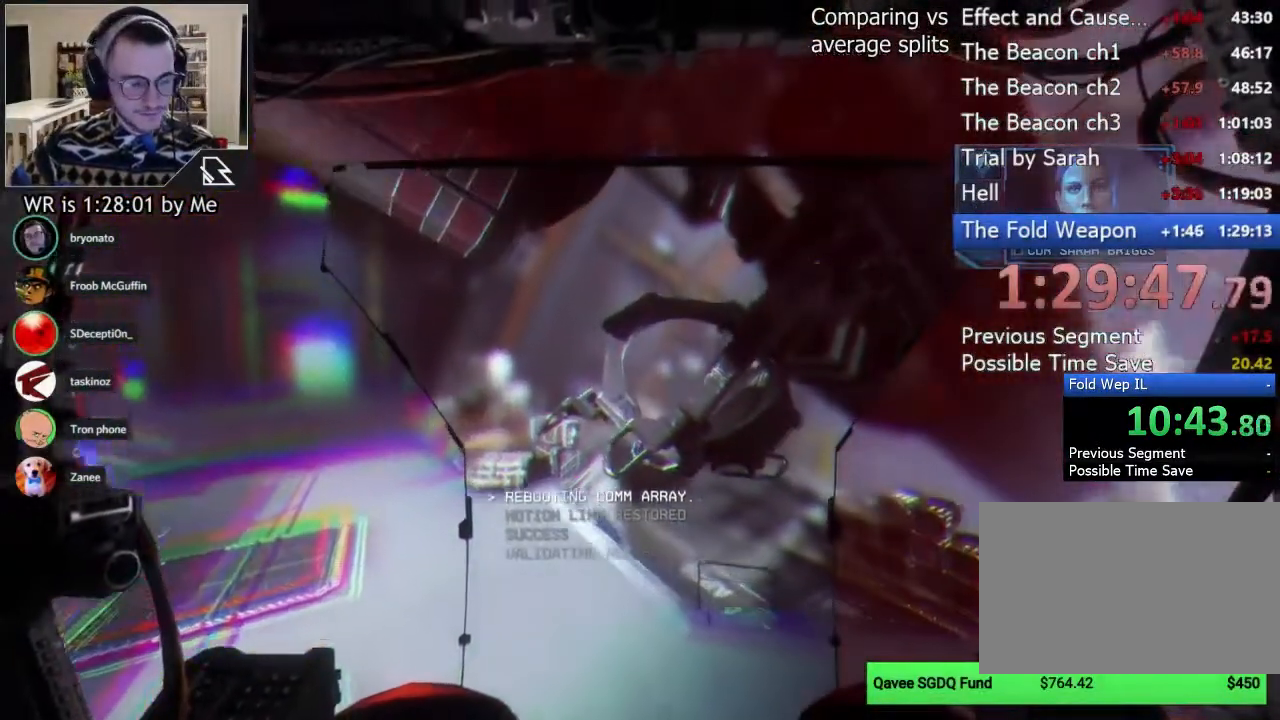
{"keys": ["w"], "mouse": [], "events": []}
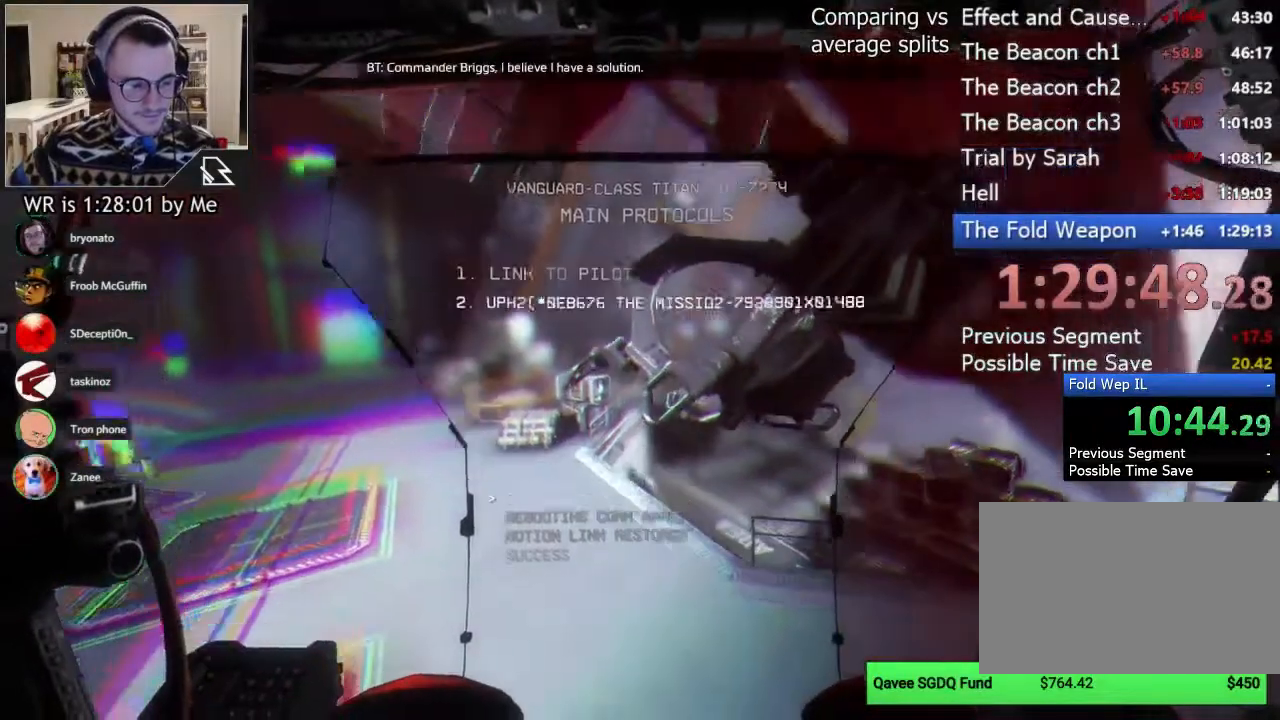
{"keys": ["w"], "mouse": [], "events": []}
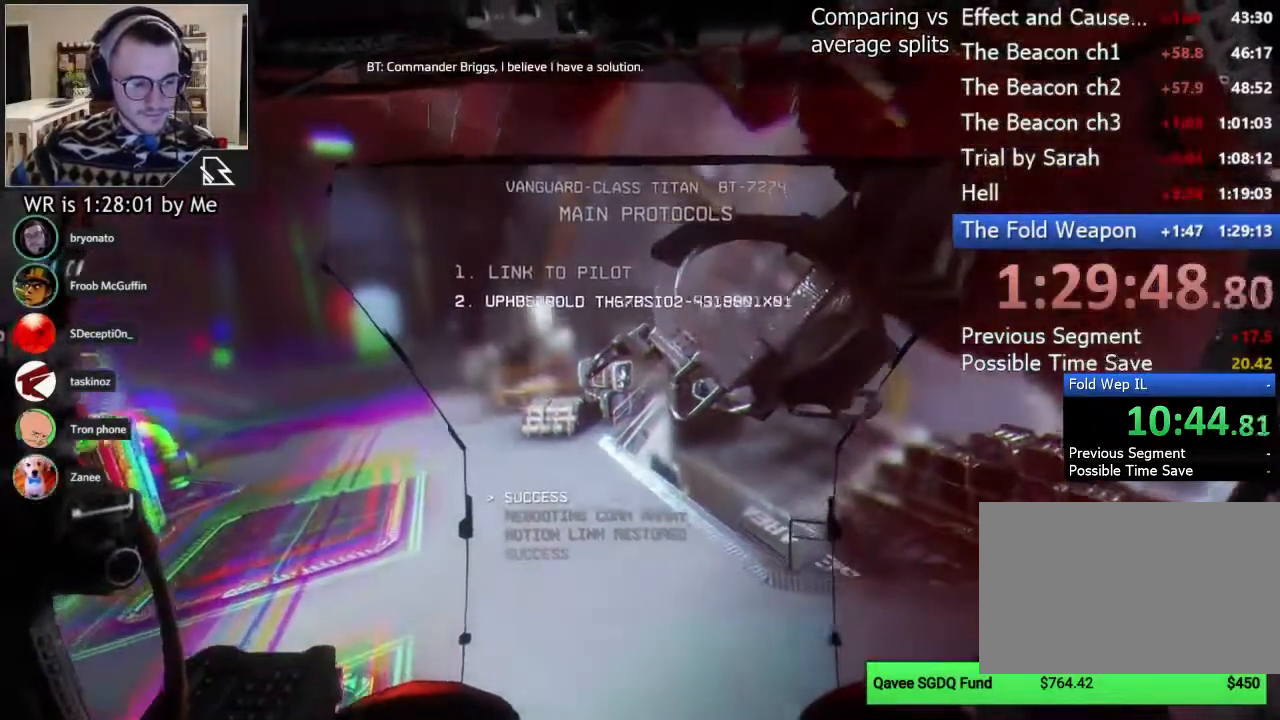
{"keys": ["w"], "mouse": [], "events": []}
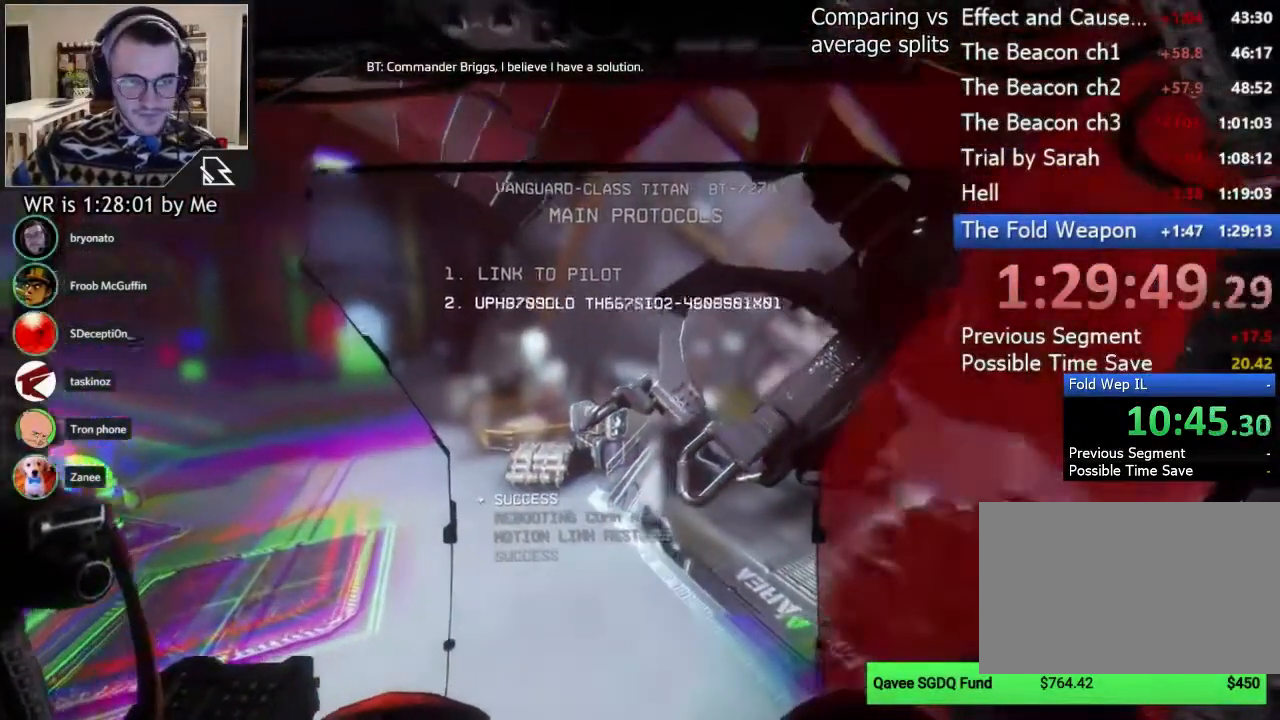
{"keys": ["w"], "mouse": [], "events": []}
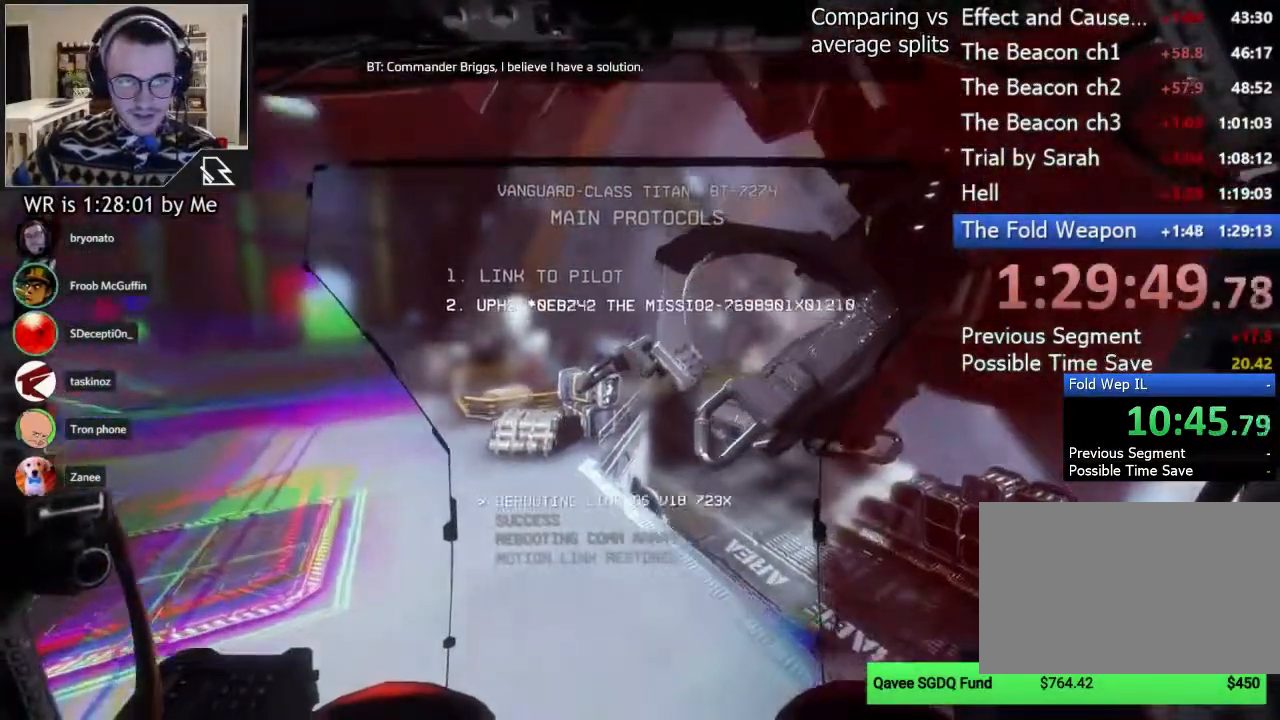
{"keys": ["w"], "mouse": [], "events": []}
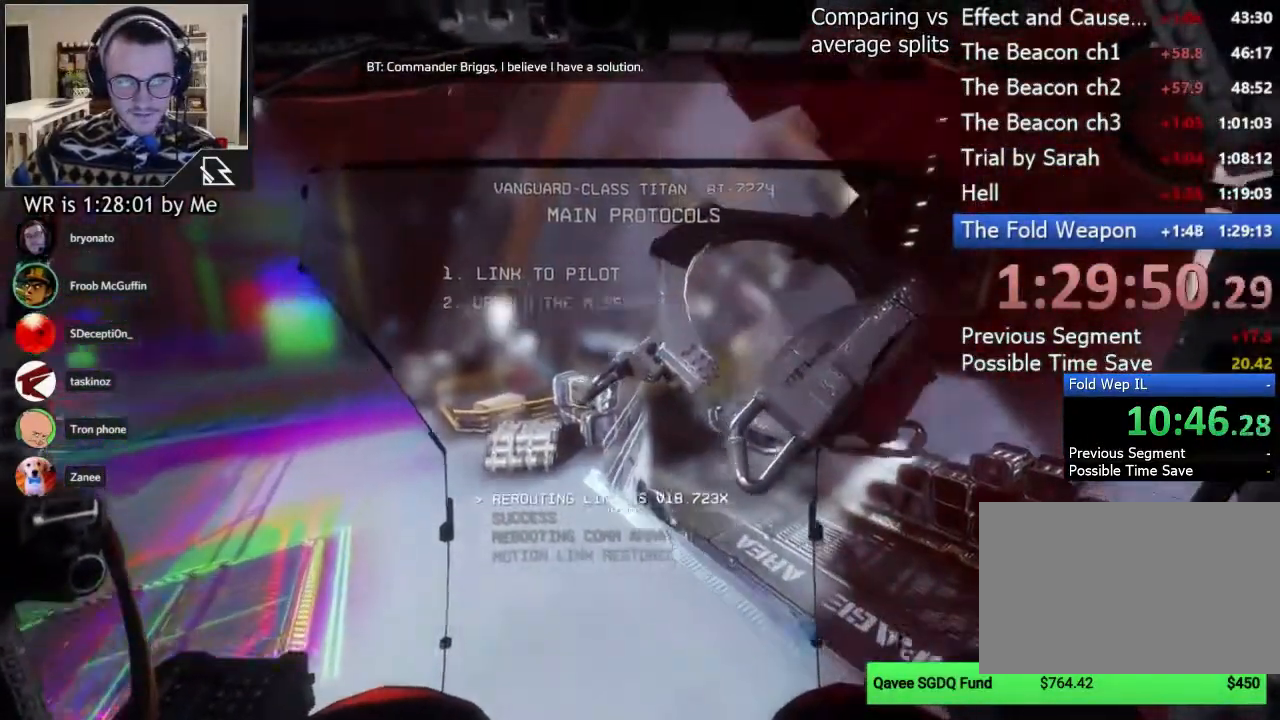
{"keys": ["w"], "mouse": [], "events": []}
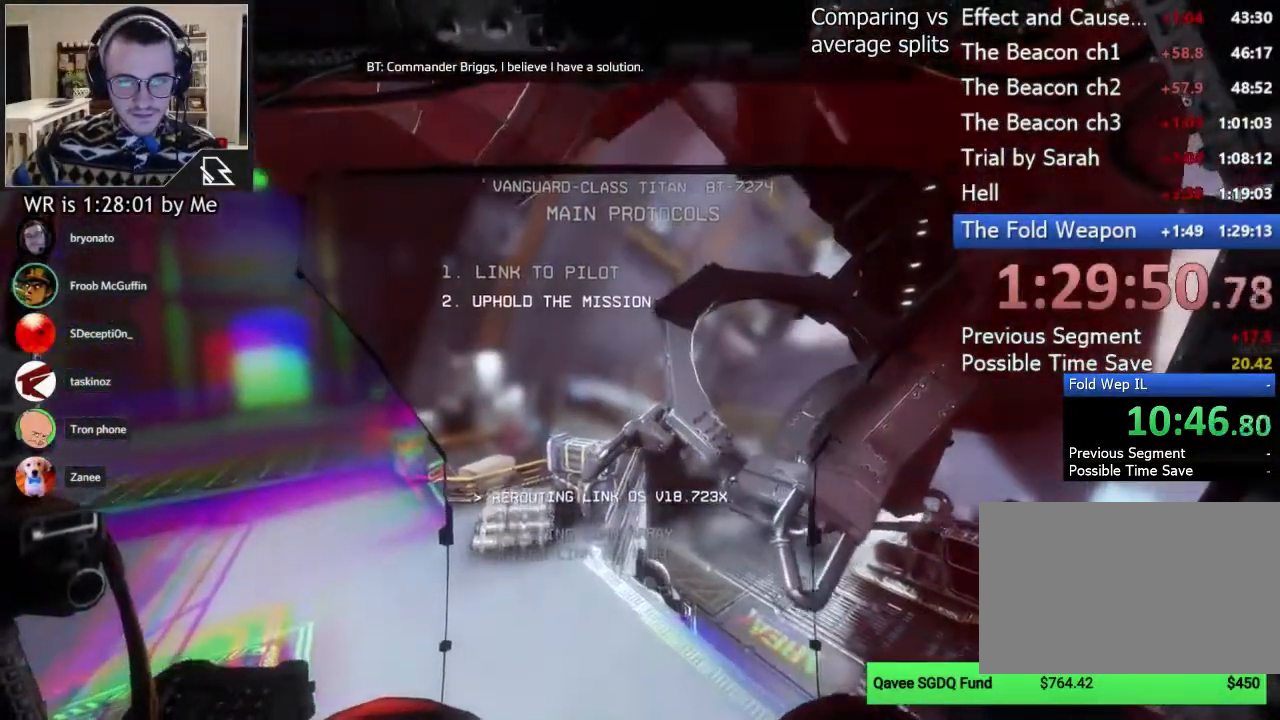
{"keys": ["w"], "mouse": [], "events": []}
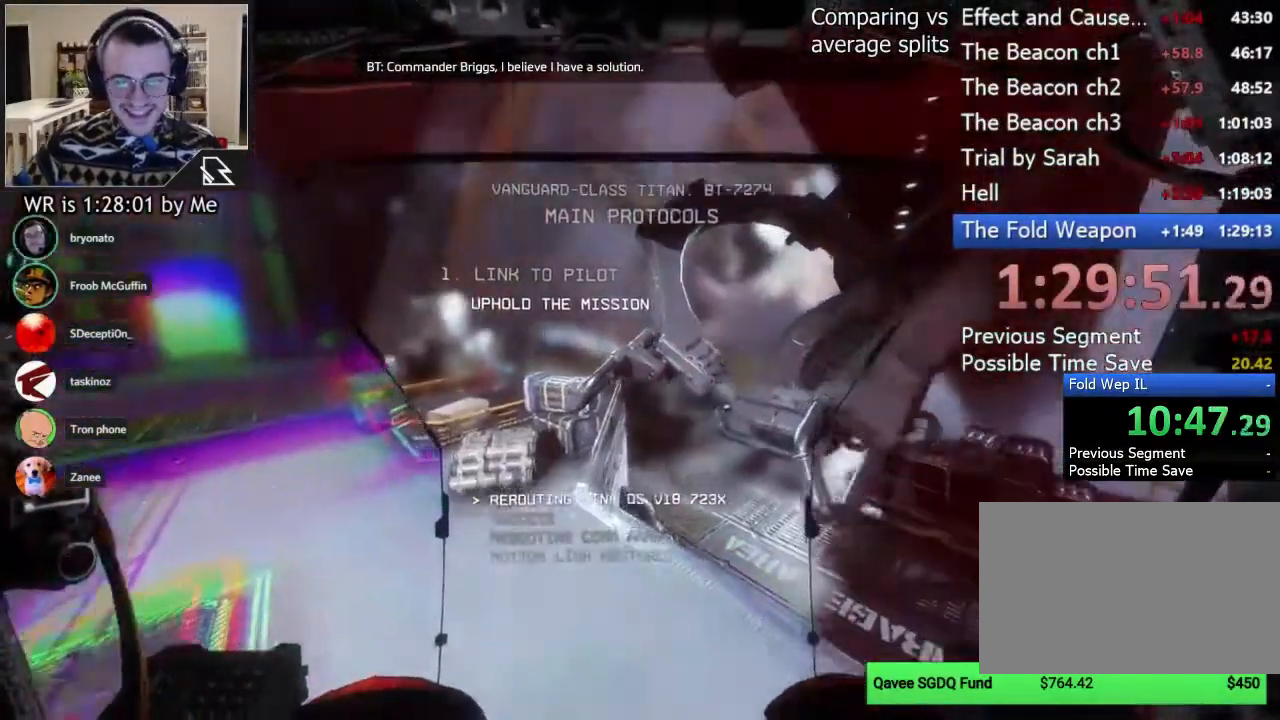
{"keys": ["w"], "mouse": [], "events": []}
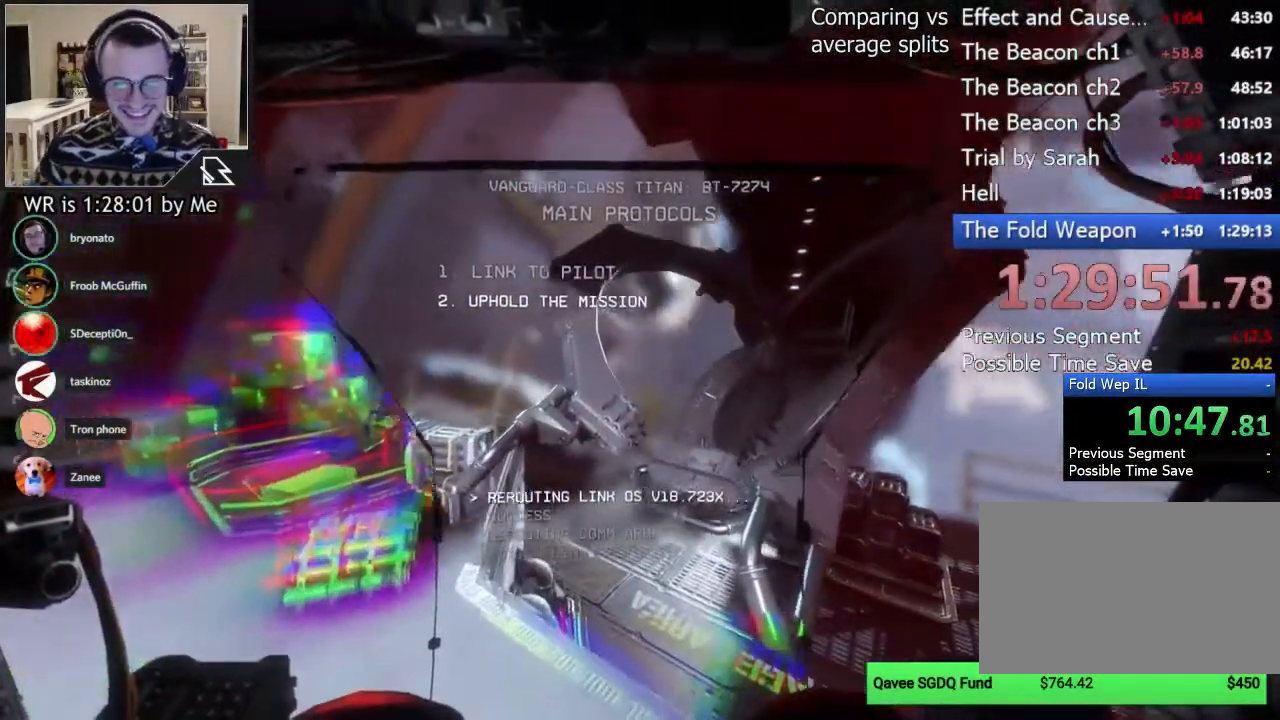
{"keys": ["w"], "mouse": [], "events": []}
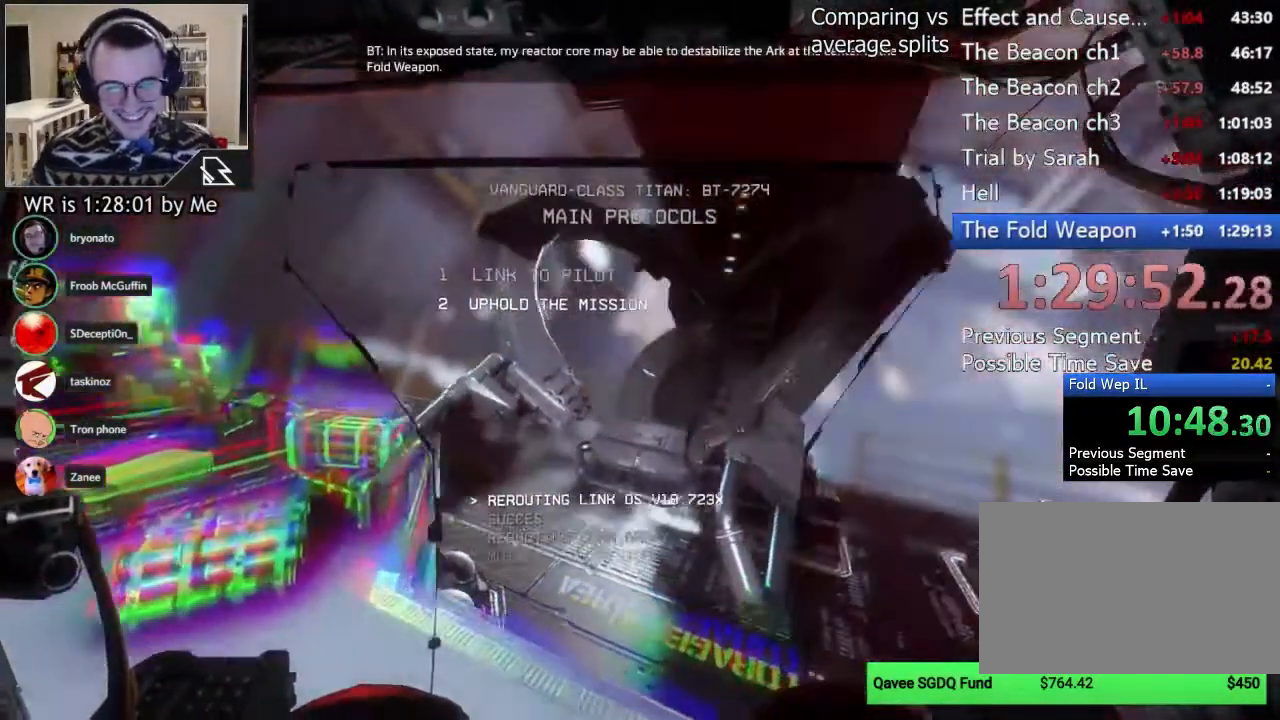
{"keys": ["w"], "mouse": [], "events": []}
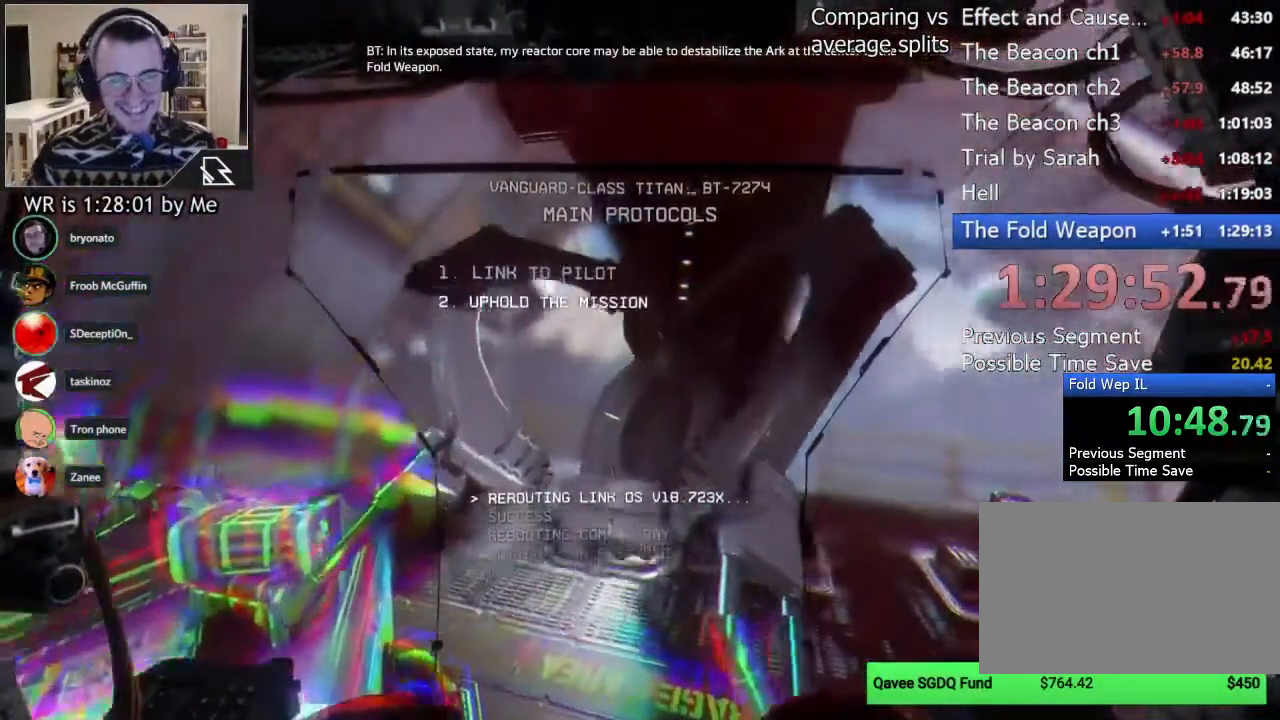
{"keys": ["w"], "mouse": [], "events": []}
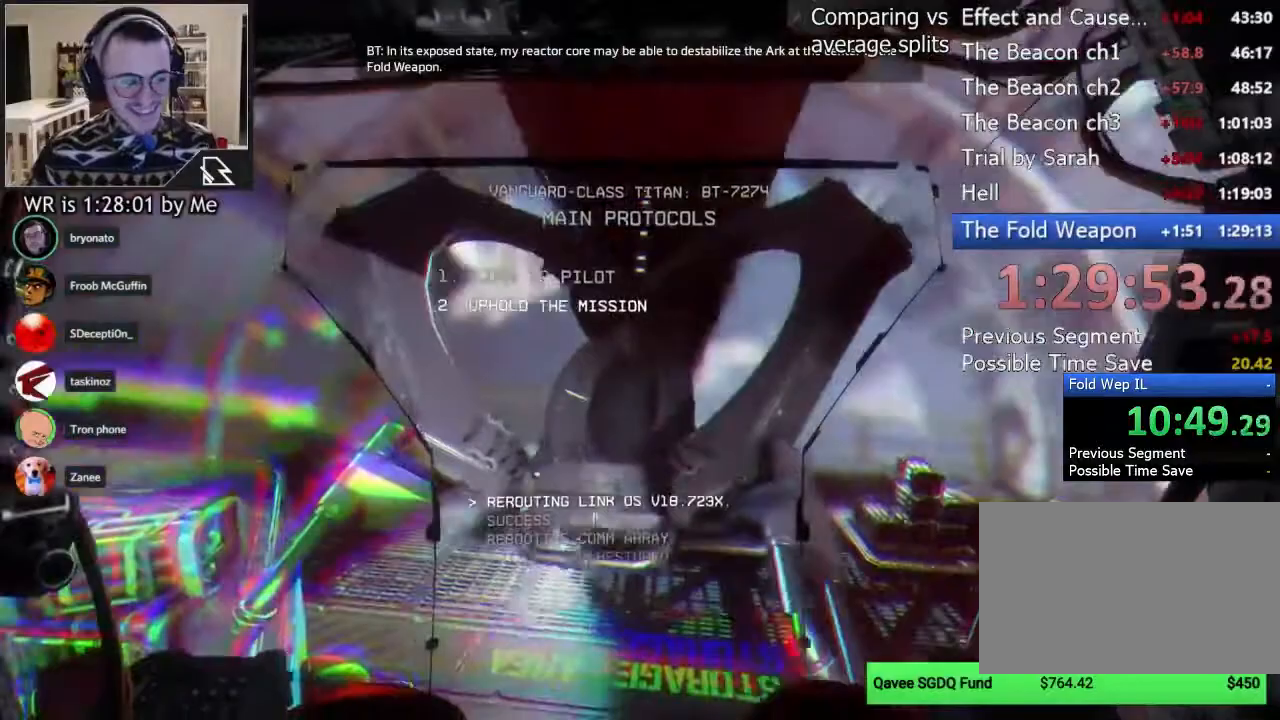
{"keys": ["w"], "mouse": [], "events": []}
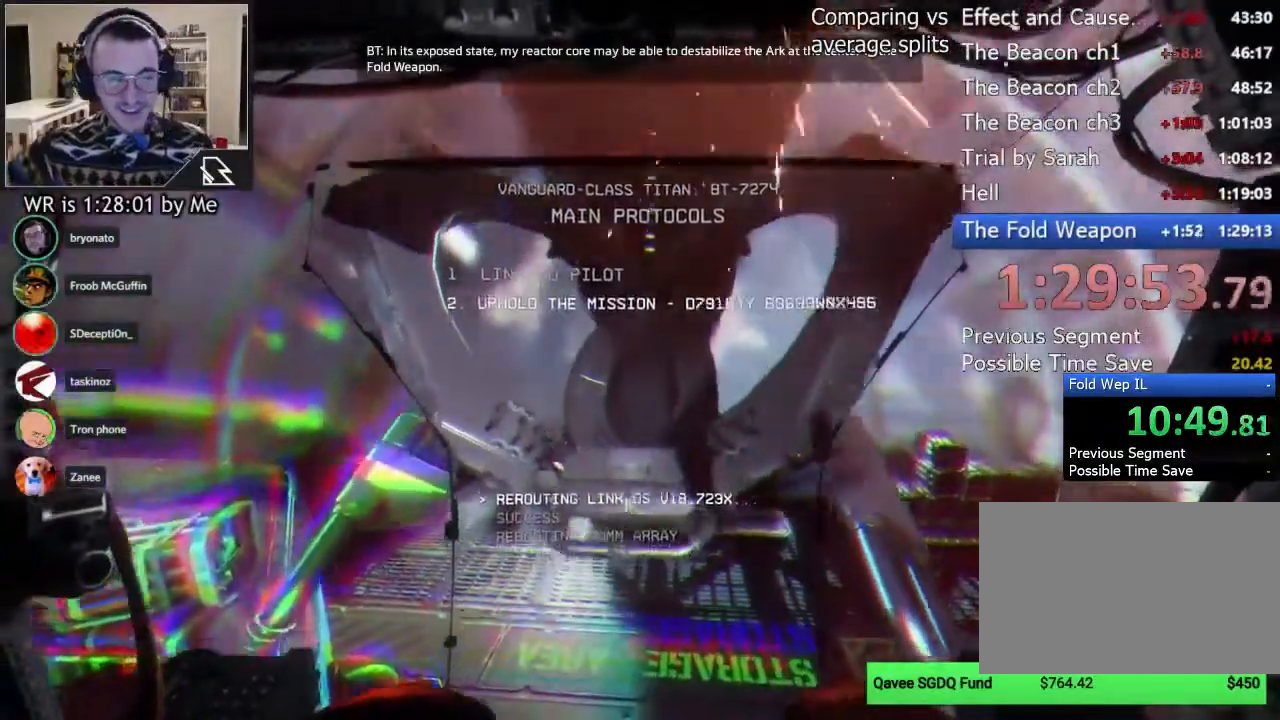
{"keys": ["w"], "mouse": [], "events": []}
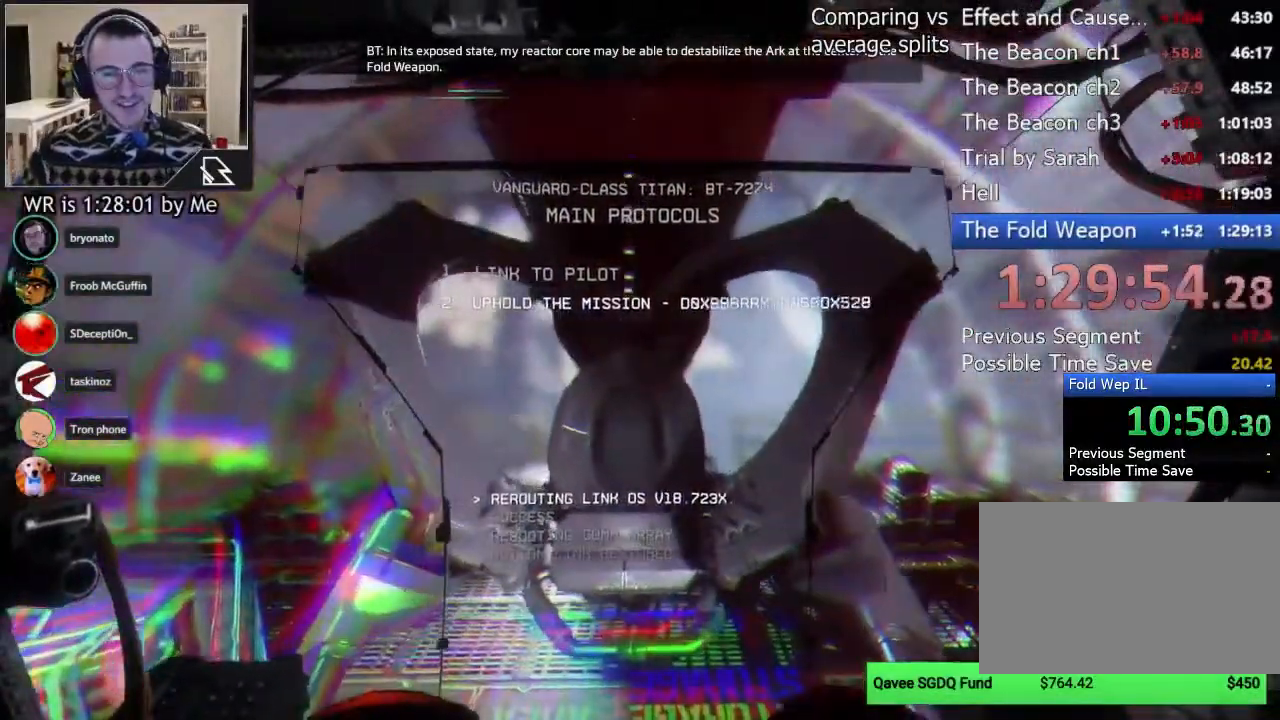
{"keys": ["w"], "mouse": [], "events": []}
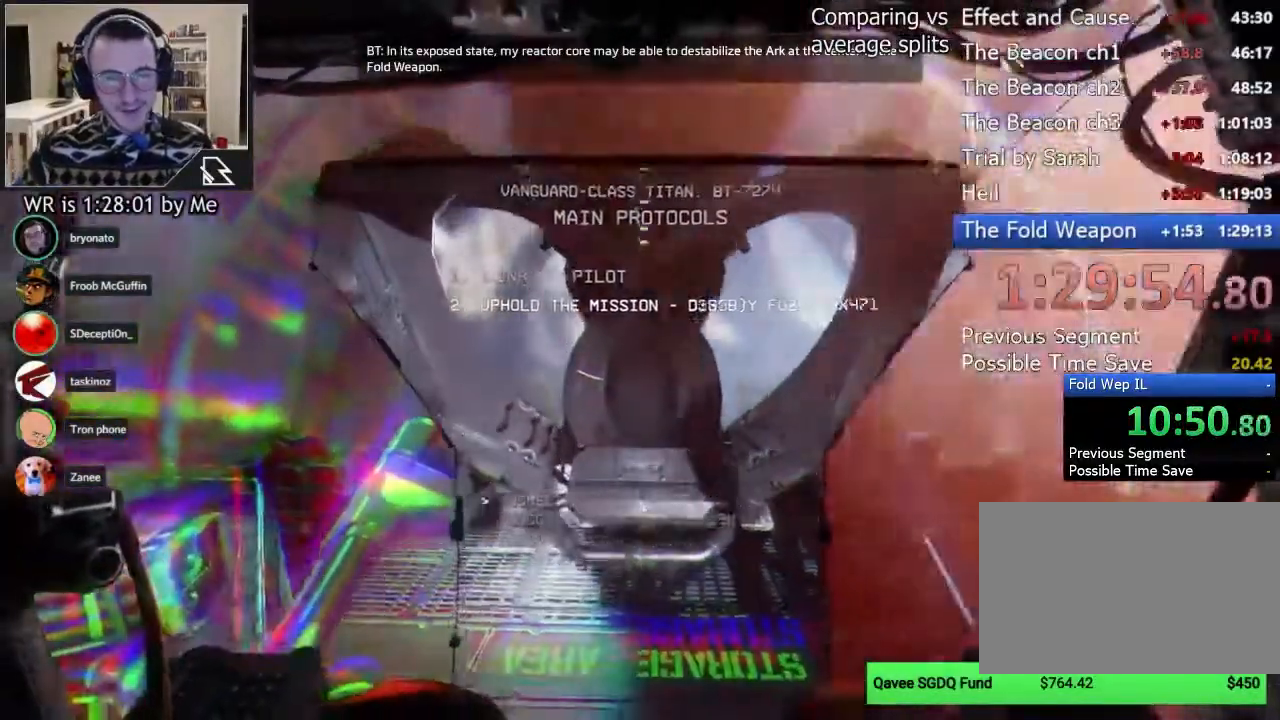
{"keys": ["w"], "mouse": [], "events": []}
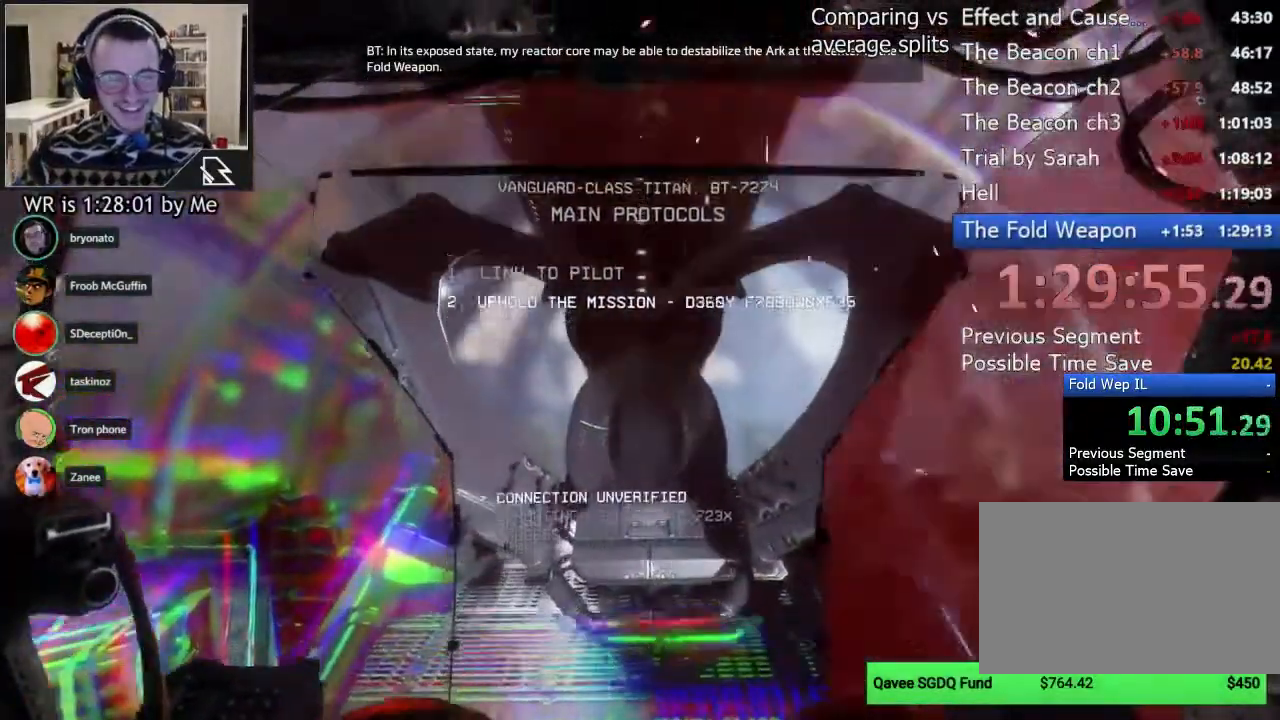
{"keys": ["w"], "mouse": [], "events": []}
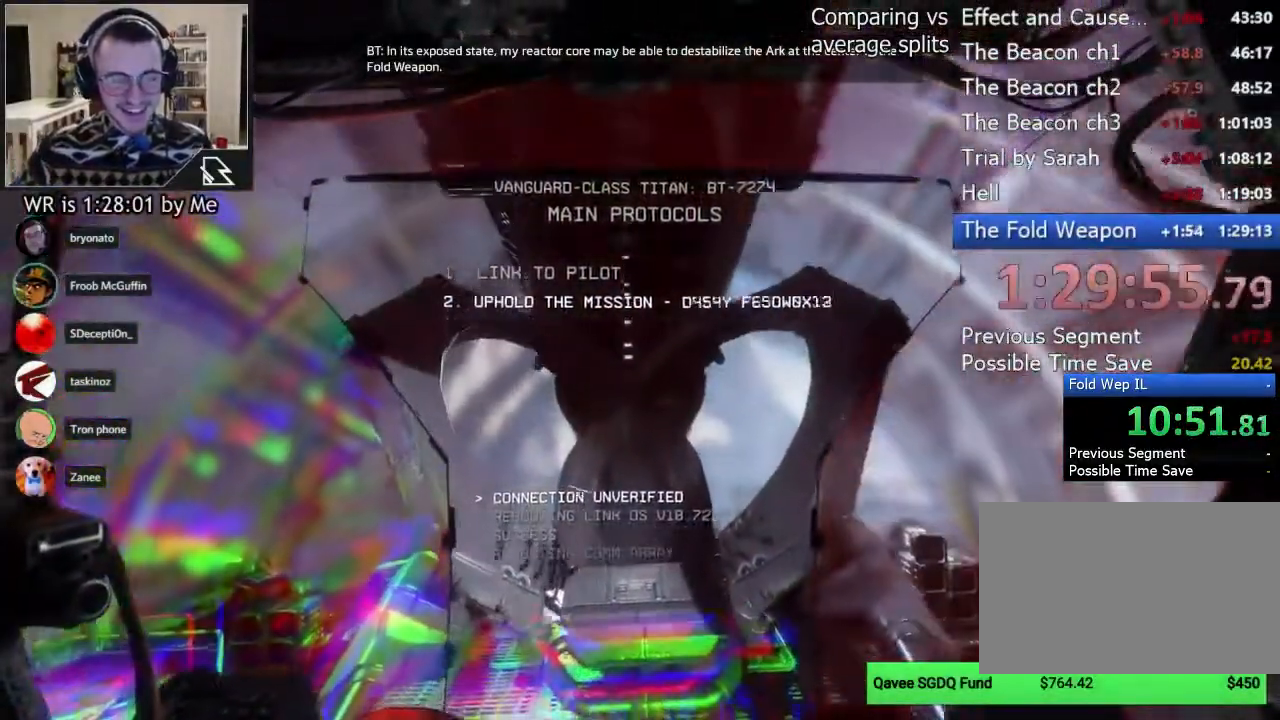
{"keys": ["w"], "mouse": [], "events": []}
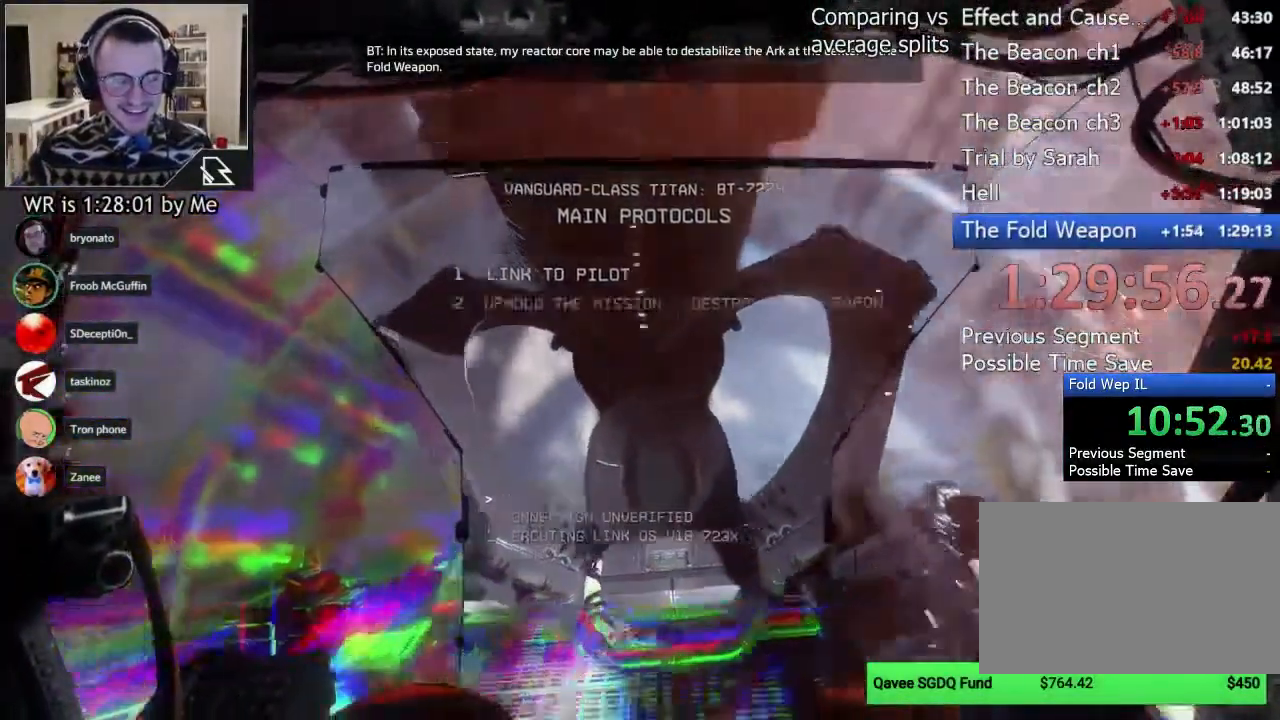
{"keys": ["w"], "mouse": [], "events": []}
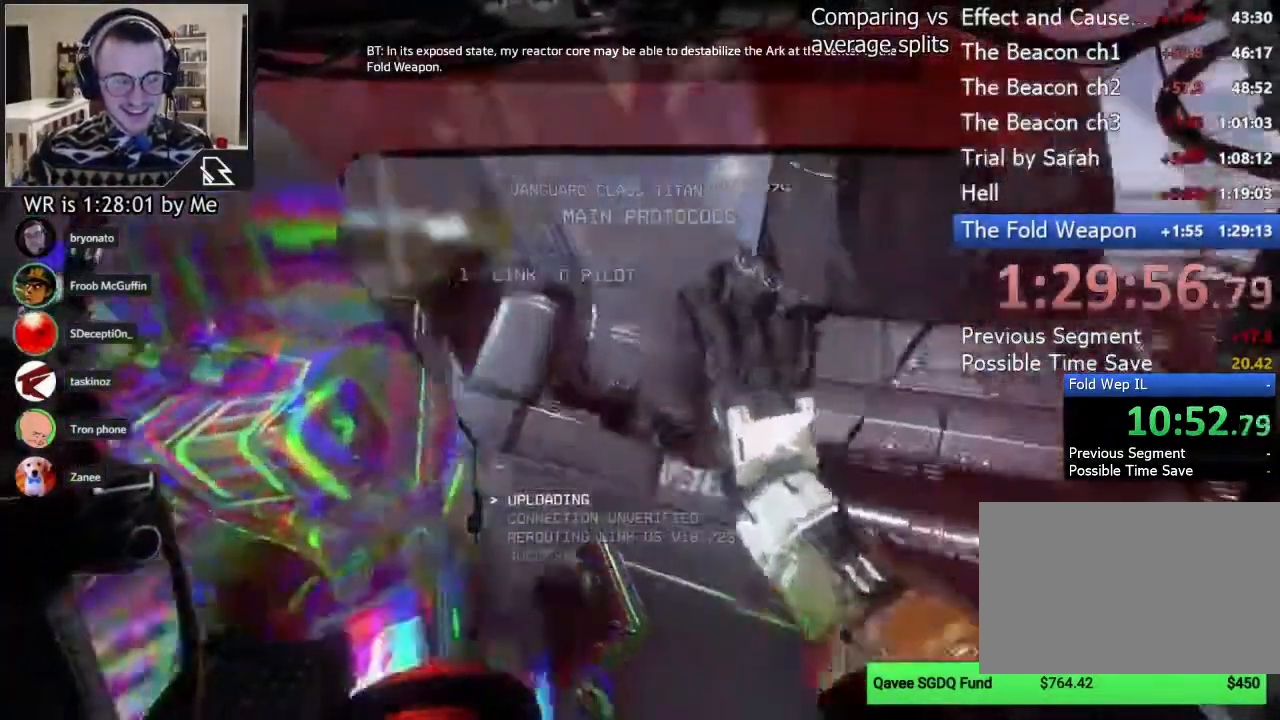
{"keys": ["w"], "mouse": [], "events": []}
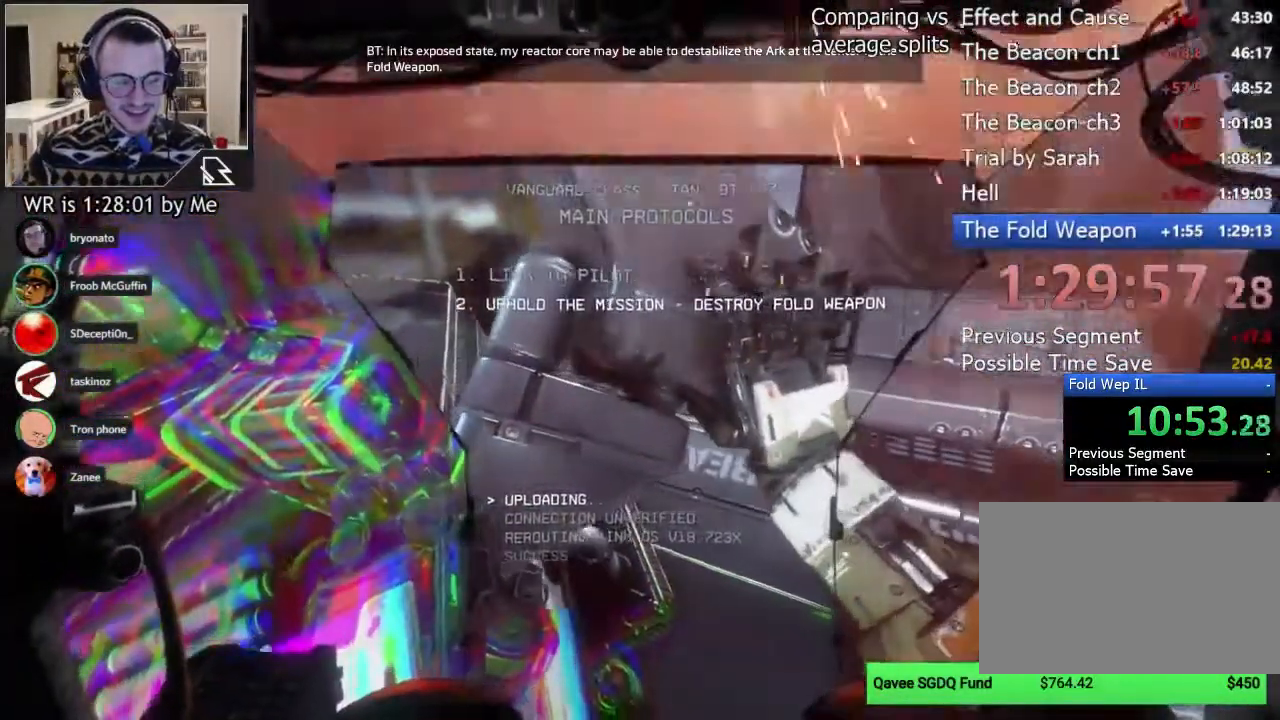
{"keys": ["w"], "mouse": [], "events": []}